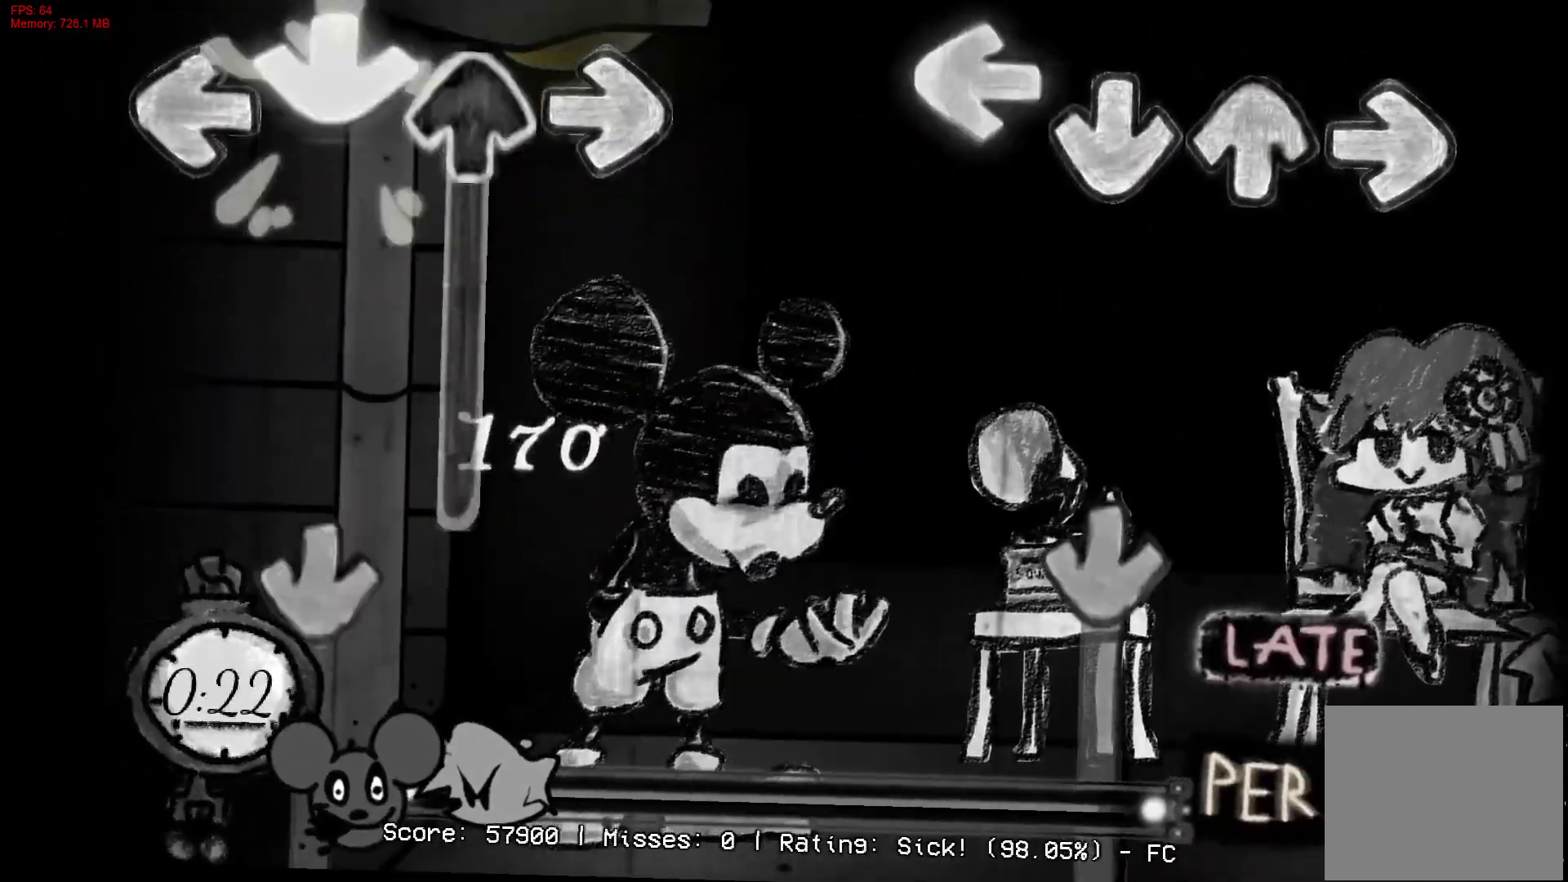
Gameplay with a controller (PlayStation layout); each line is a JSON object with the inputs held at the frame after it. "events" lists button and stick changes between this image and that frame as [ms after this image, input, new state], when the widget could be followed in between. Not read: left_stick.
{"buttons": ["CROSS"], "right_stick": "center", "events": [[200, "L1", "up"], [283, "CROSS", "down"]]}
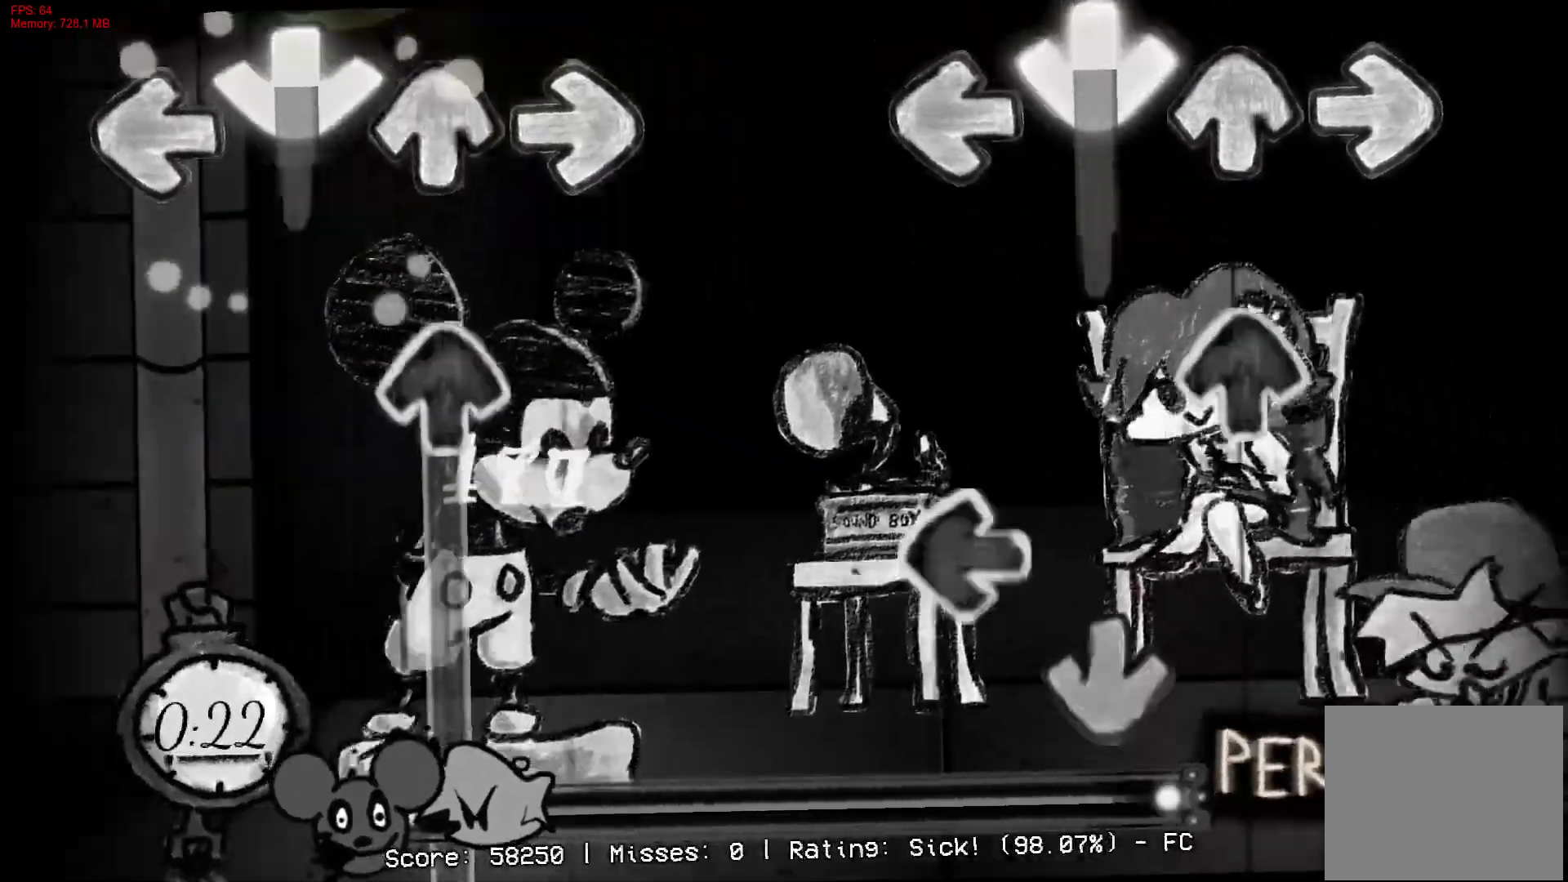
{"buttons": ["CROSS"], "right_stick": "center", "events": [[200, "DPAD_UP", "down"], [267, "CROSS", "up"], [283, "DPAD_UP", "up"], [317, "L1", "down"], [417, "CROSS", "down"], [467, "L1", "up"]]}
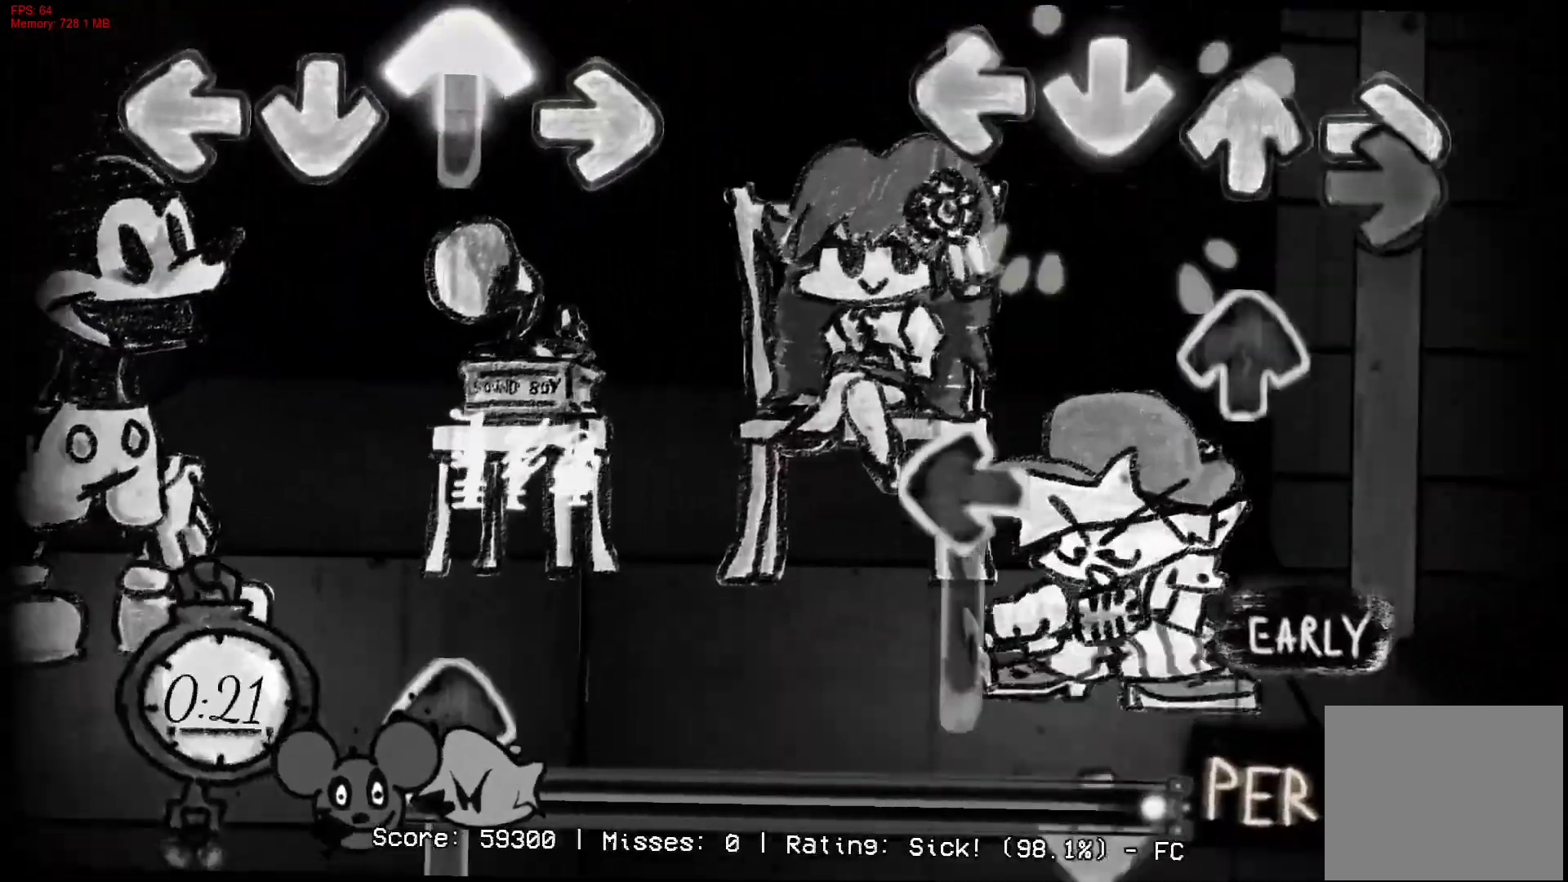
{"buttons": ["L1"], "right_stick": "center", "events": [[50, "R1", "down"], [117, "CROSS", "up"], [133, "DPAD_UP", "down"], [183, "R1", "up"], [217, "DPAD_UP", "up"], [283, "L1", "down"]]}
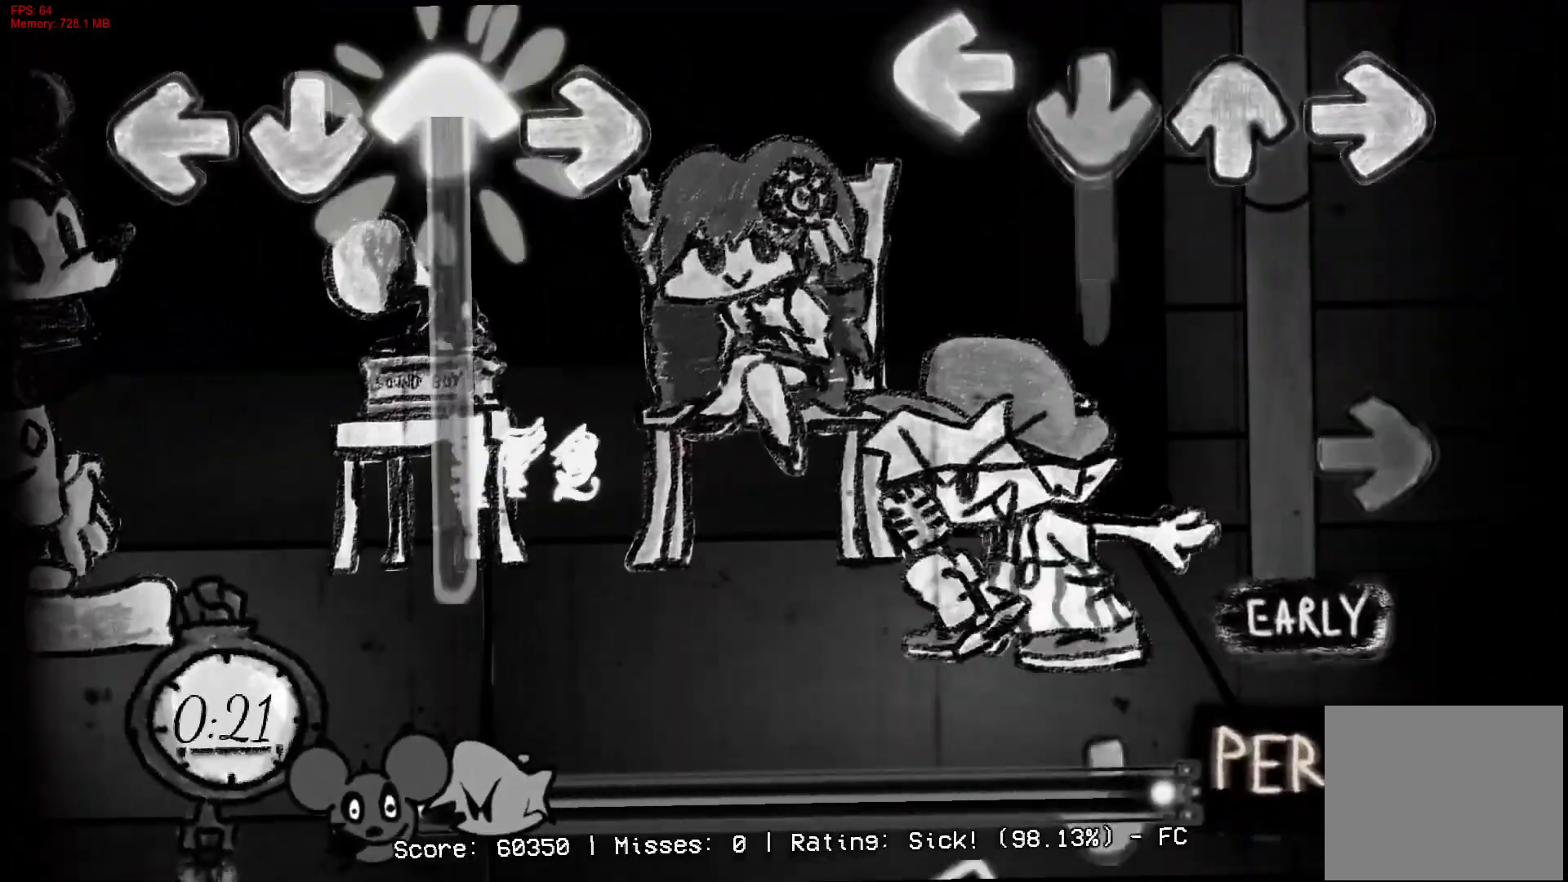
{"buttons": ["CROSS"], "right_stick": "center", "events": [[33, "CROSS", "down"], [100, "L1", "up"], [233, "CROSS", "up"], [233, "R1", "down"], [417, "CROSS", "down"], [433, "R1", "up"]]}
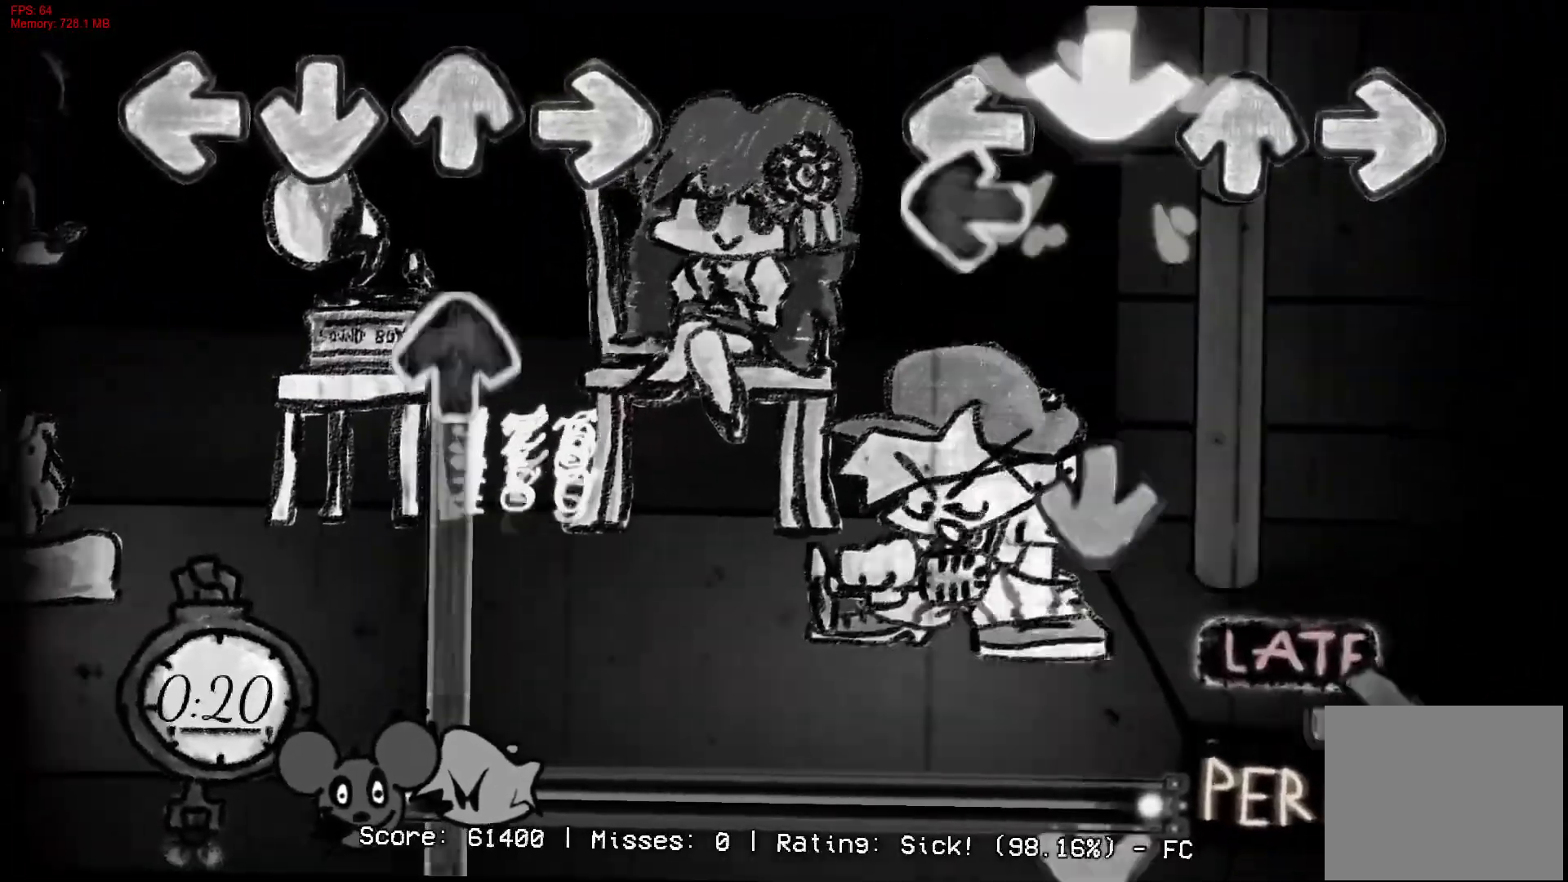
{"buttons": ["R1"], "right_stick": "center", "events": [[117, "CROSS", "up"], [117, "L1", "down"], [283, "L1", "up"], [317, "CROSS", "down"], [450, "R1", "down"], [500, "CROSS", "up"]]}
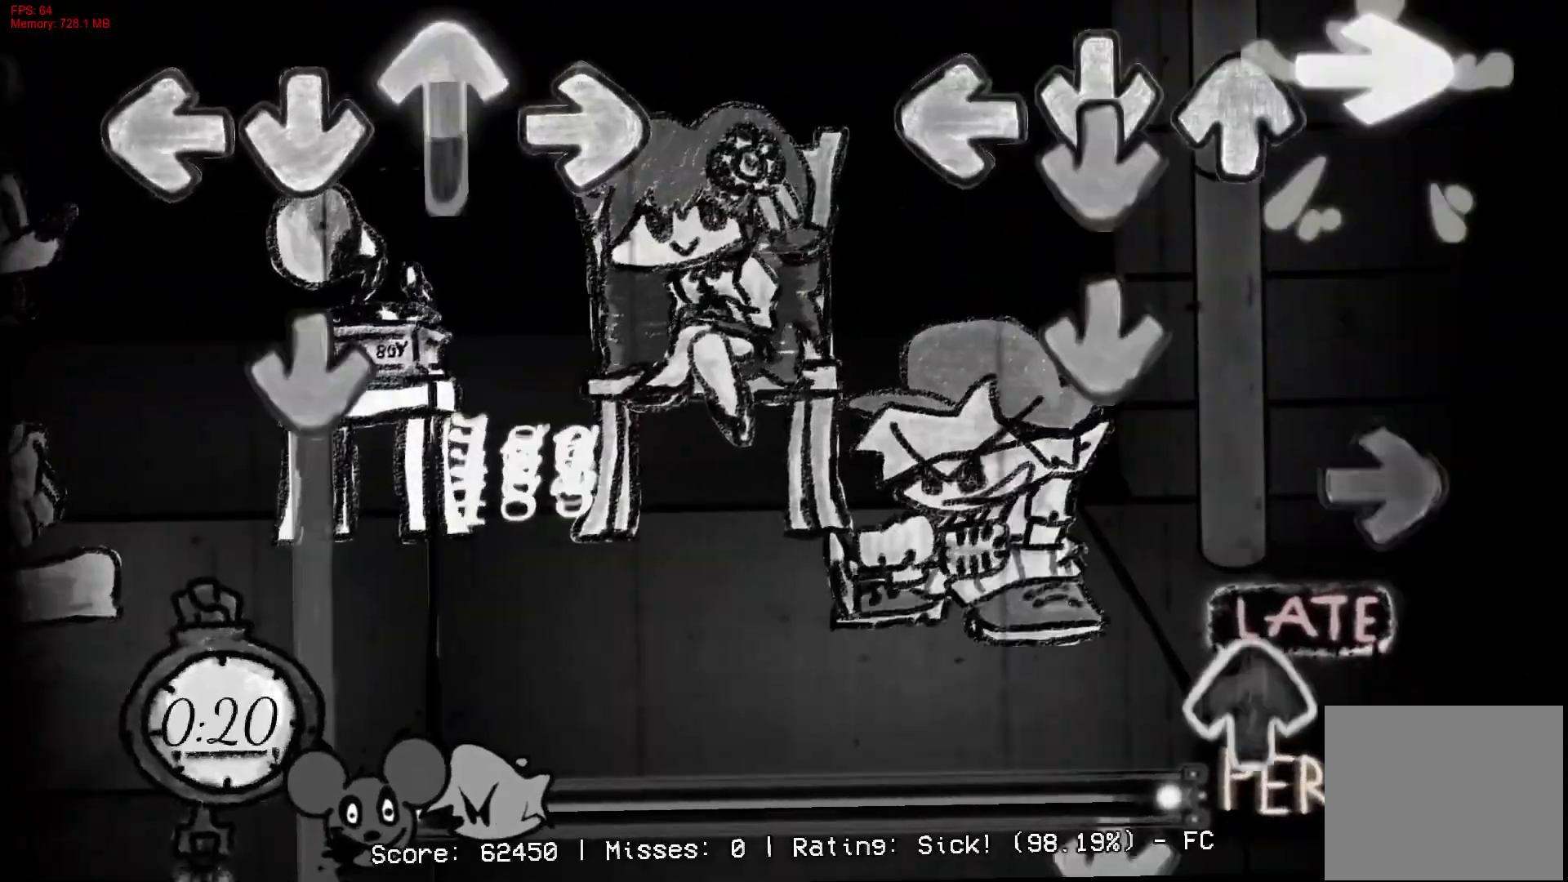
{"buttons": ["DPAD_UP"], "right_stick": "center", "events": [[50, "R1", "up"], [67, "CROSS", "down"], [200, "CROSS", "up"], [267, "CROSS", "down"], [300, "R1", "down"], [483, "CROSS", "up"], [483, "DPAD_UP", "down"], [483, "R1", "up"]]}
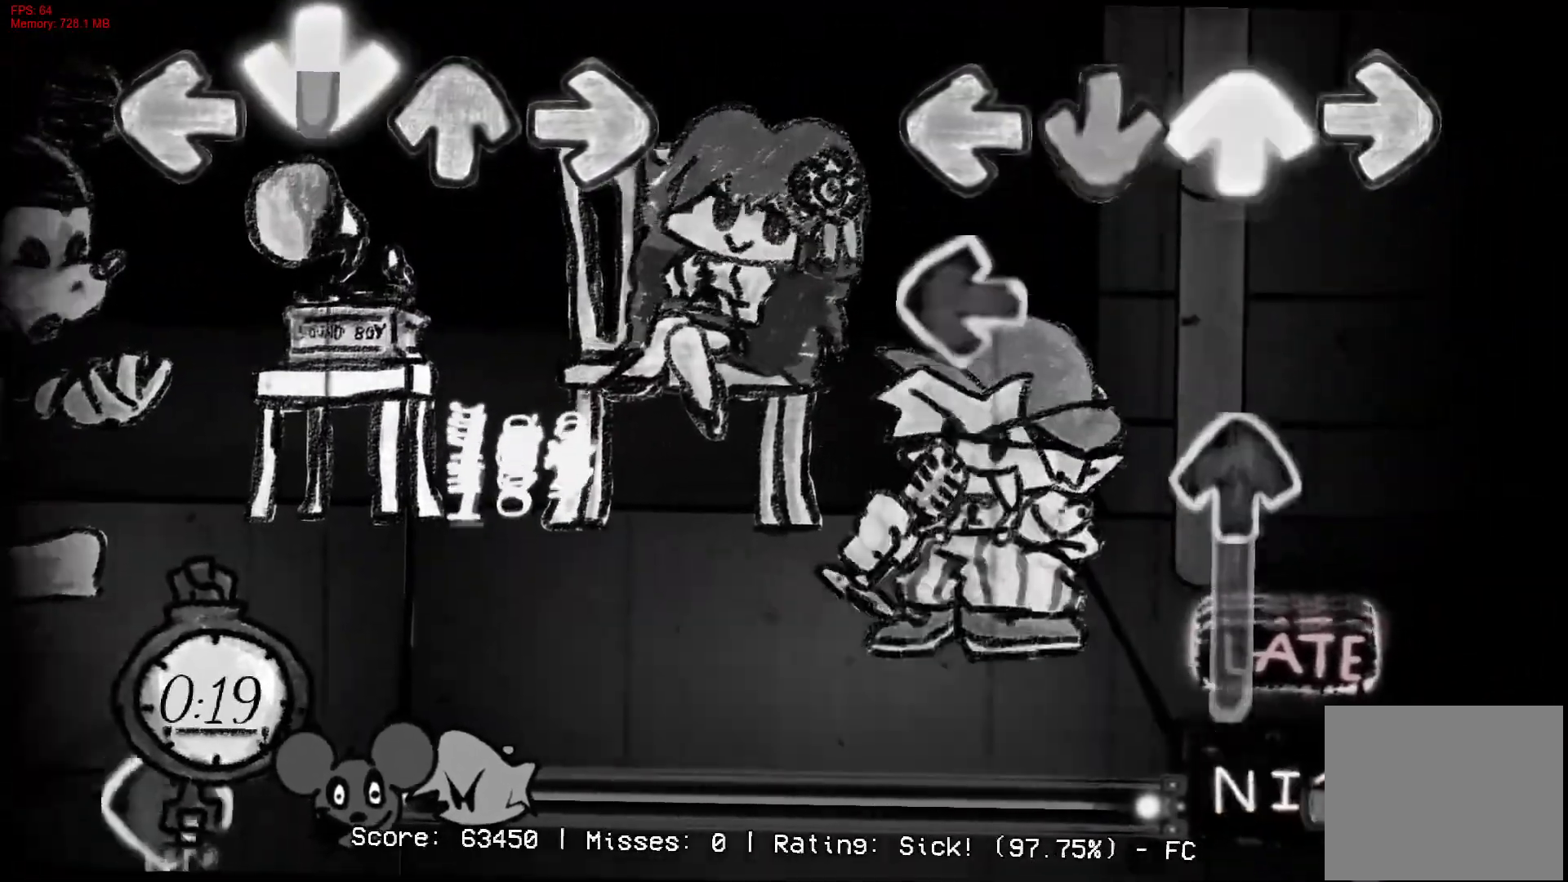
{"buttons": ["R1", "DPAD_UP"], "right_stick": "center", "events": [[67, "DPAD_UP", "up"], [83, "CROSS", "down"], [117, "L1", "down"], [183, "CROSS", "up"], [233, "DPAD_UP", "down"], [283, "L1", "up"], [500, "R1", "down"]]}
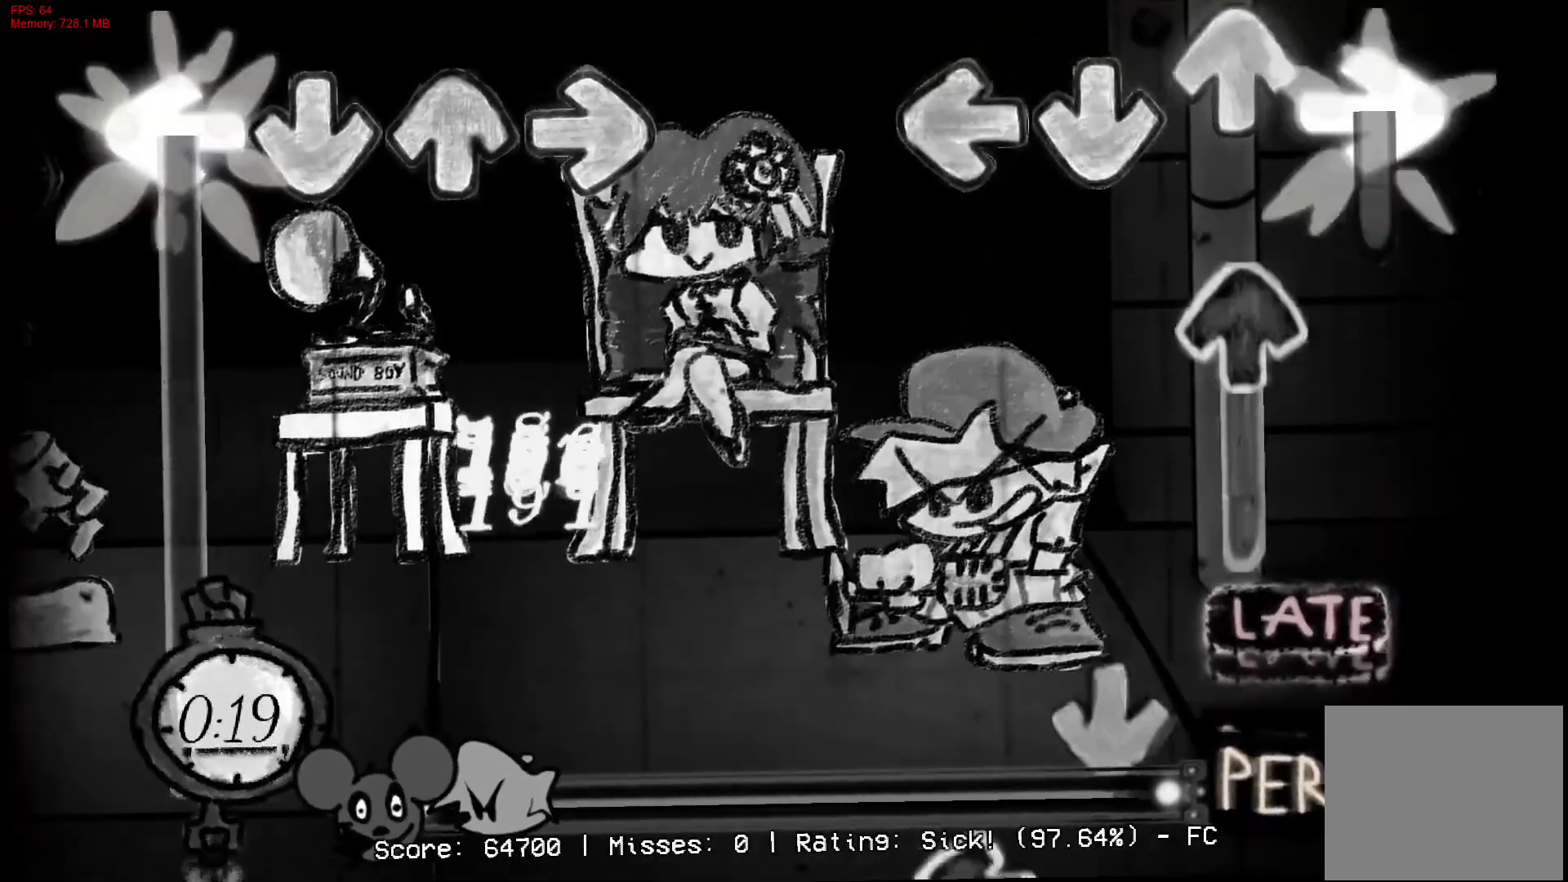
{"buttons": ["CROSS"], "right_stick": "center", "events": [[33, "DPAD_UP", "up"], [217, "DPAD_UP", "down"], [217, "R1", "up"], [417, "CROSS", "down"], [450, "DPAD_UP", "up"]]}
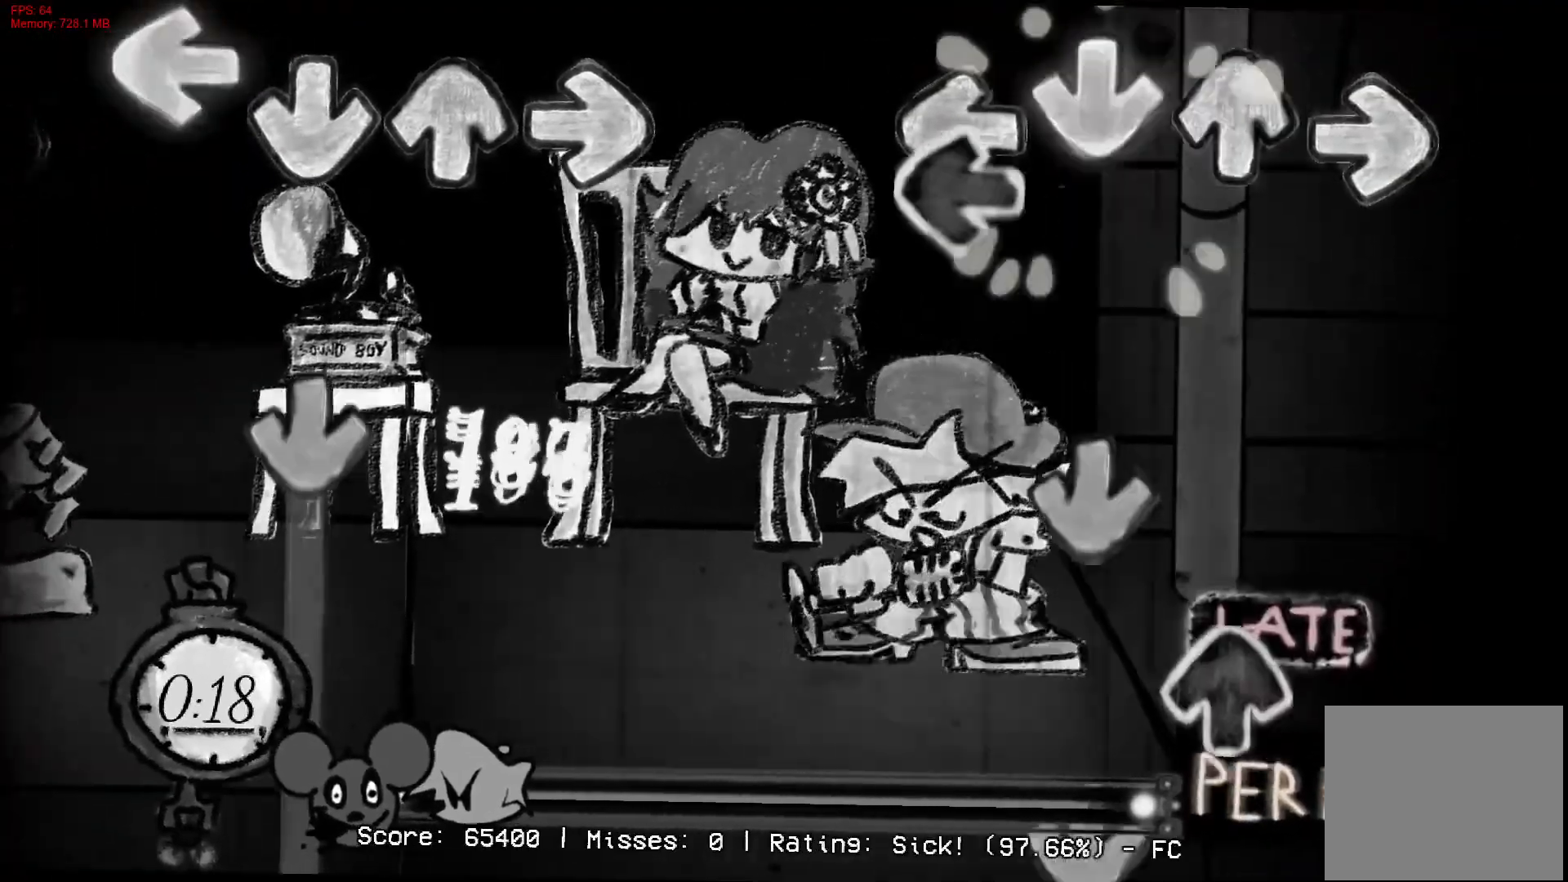
{"buttons": ["CROSS"], "right_stick": "center", "events": [[50, "L1", "down"], [83, "CROSS", "up"], [200, "L1", "up"], [283, "CROSS", "down"], [383, "DPAD_UP", "down"], [417, "CROSS", "up"], [483, "DPAD_UP", "up"], [500, "CROSS", "down"]]}
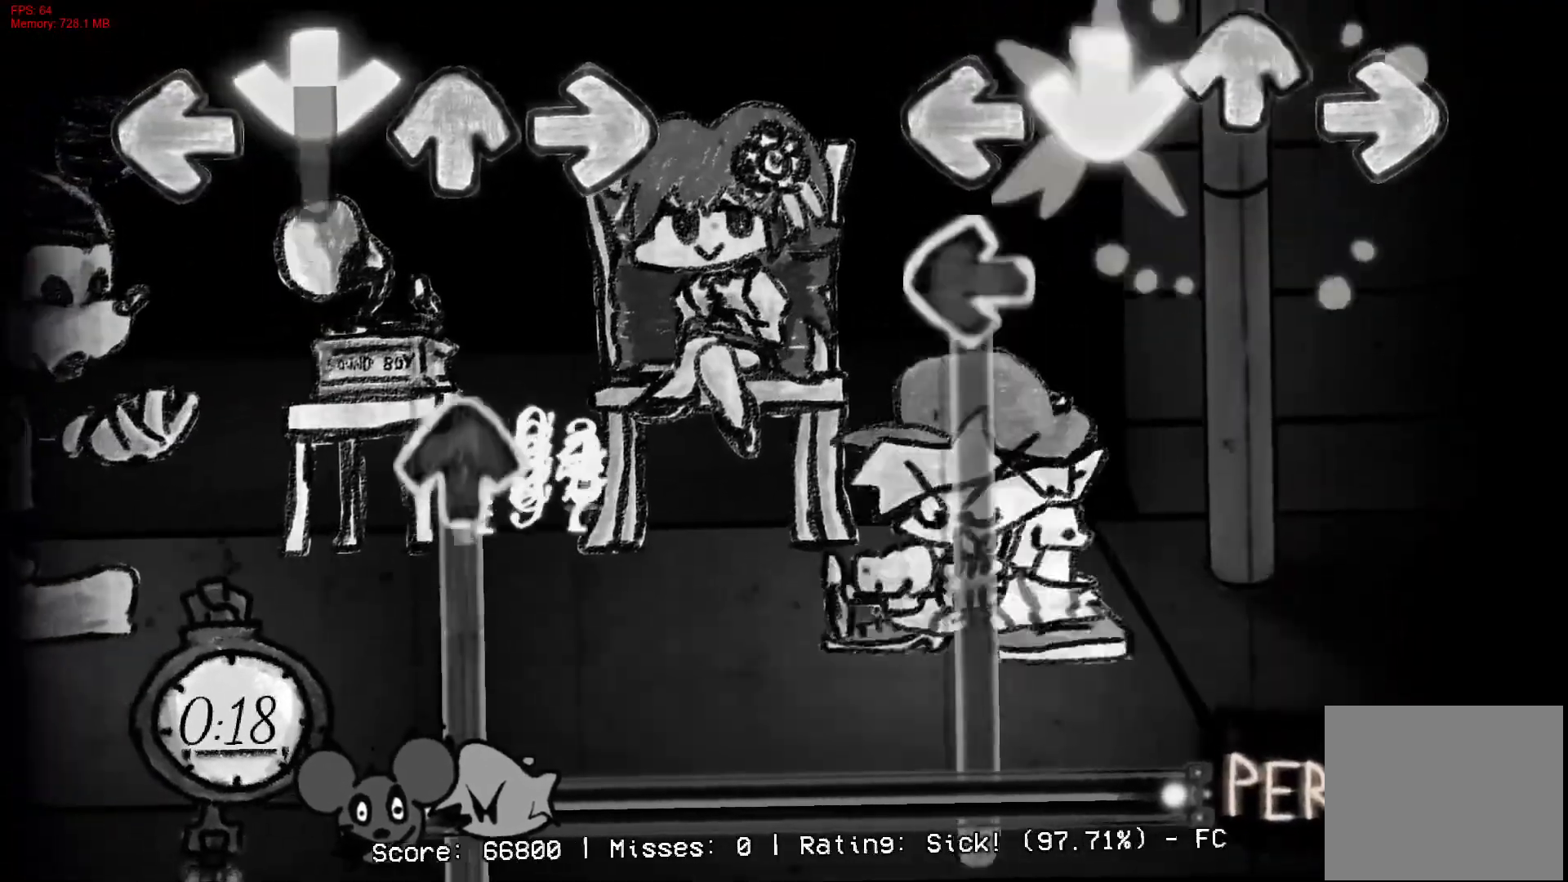
{"buttons": ["L1"], "right_stick": "center", "events": [[117, "L1", "down"], [133, "CROSS", "up"]]}
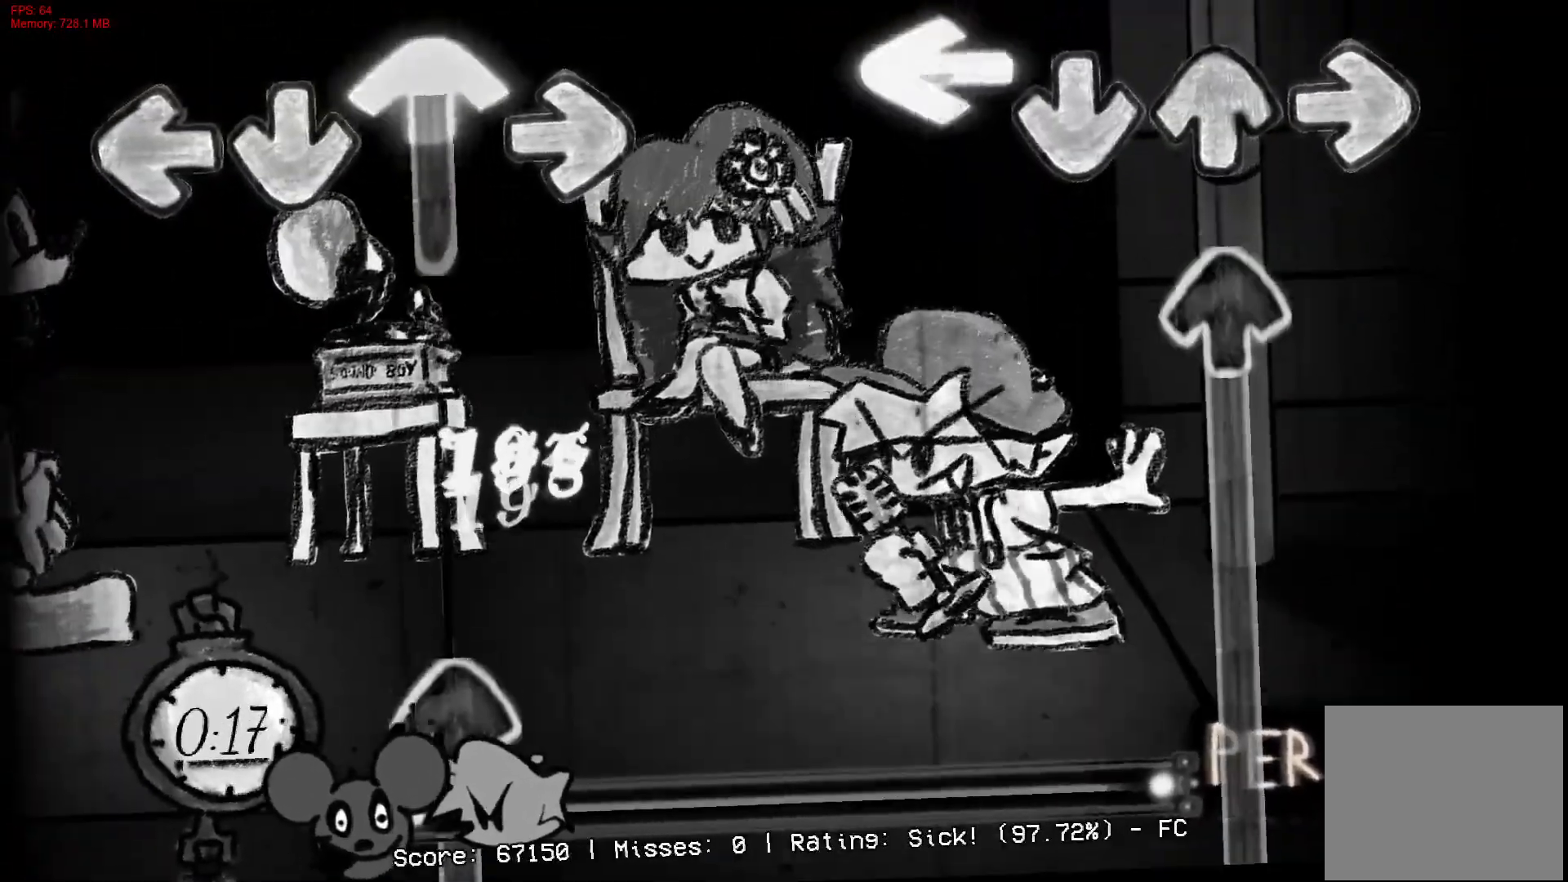
{"buttons": ["DPAD_UP"], "right_stick": "center", "events": [[167, "DPAD_UP", "down"], [167, "L1", "up"]]}
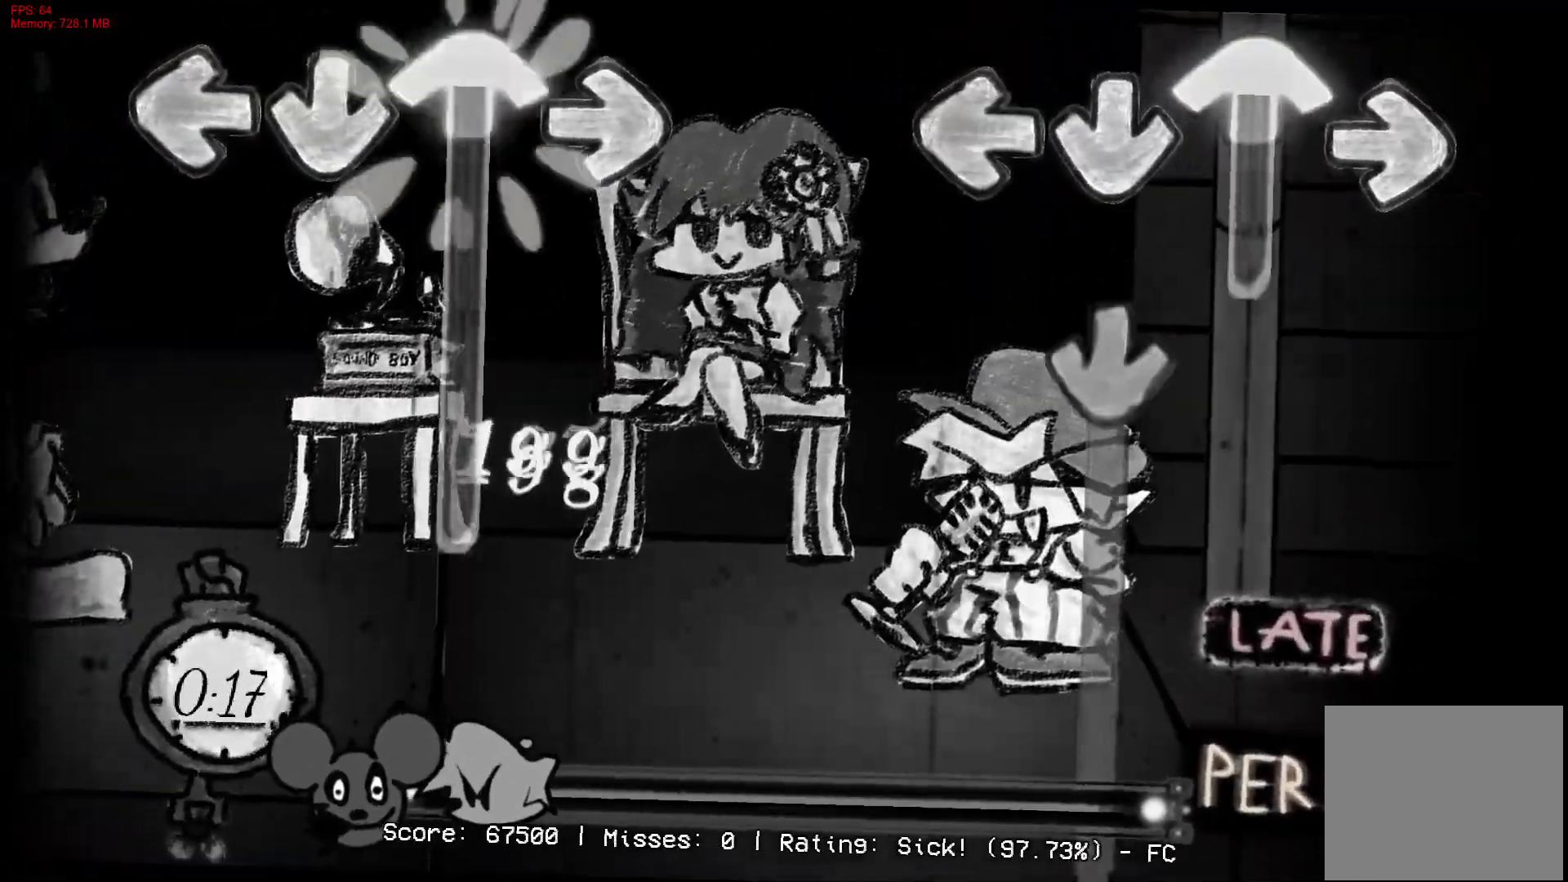
{"buttons": ["CROSS"], "right_stick": "center", "events": [[167, "CROSS", "down"], [233, "DPAD_UP", "up"]]}
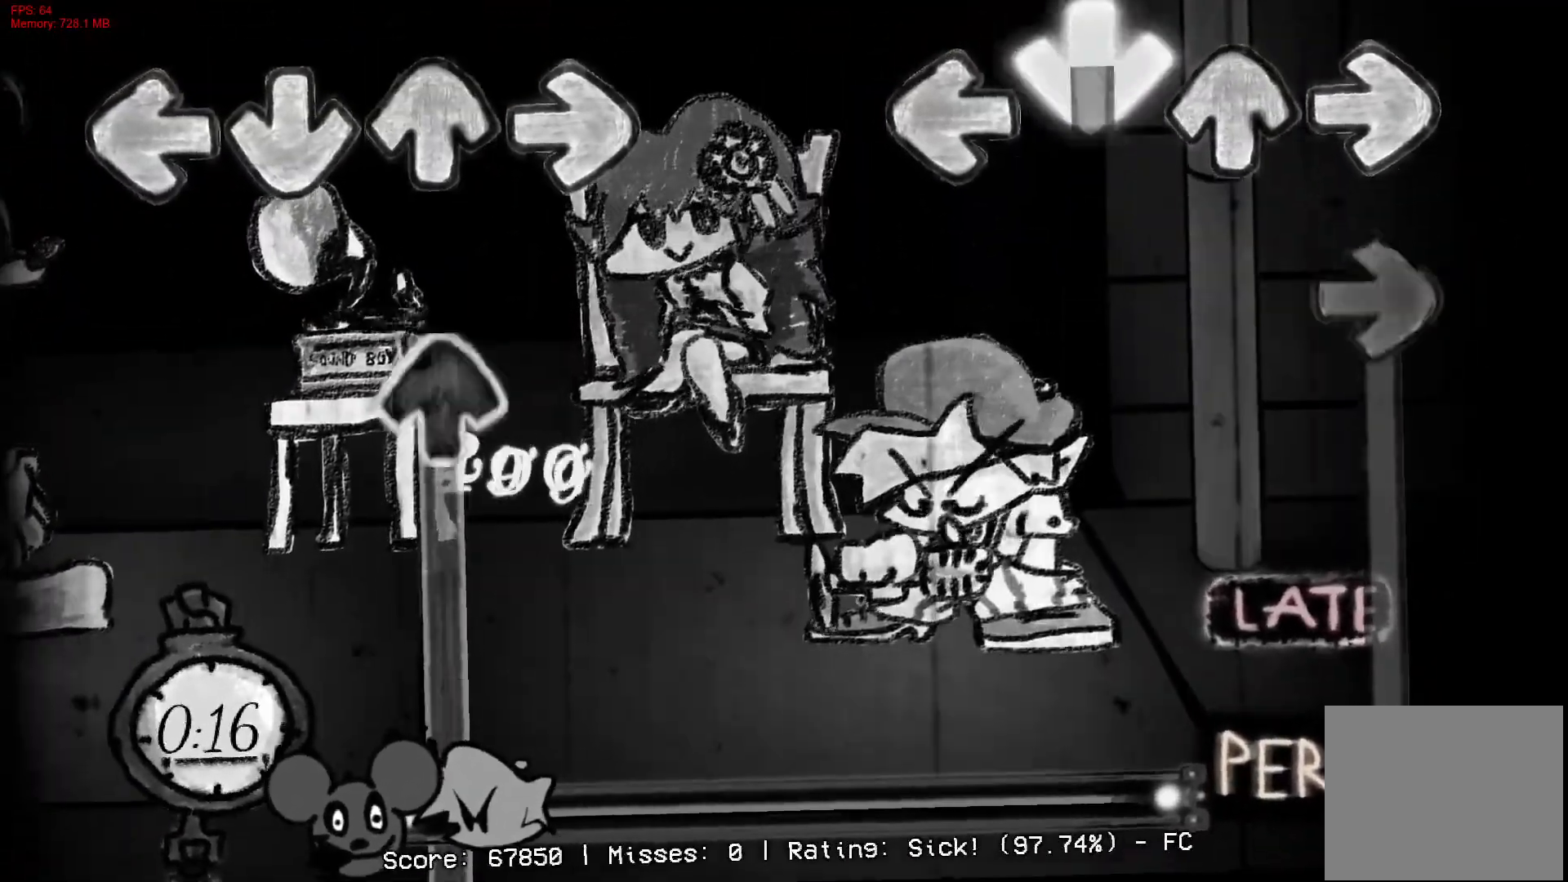
{"buttons": ["R1"], "right_stick": "center", "events": [[150, "R1", "down"], [183, "CROSS", "up"]]}
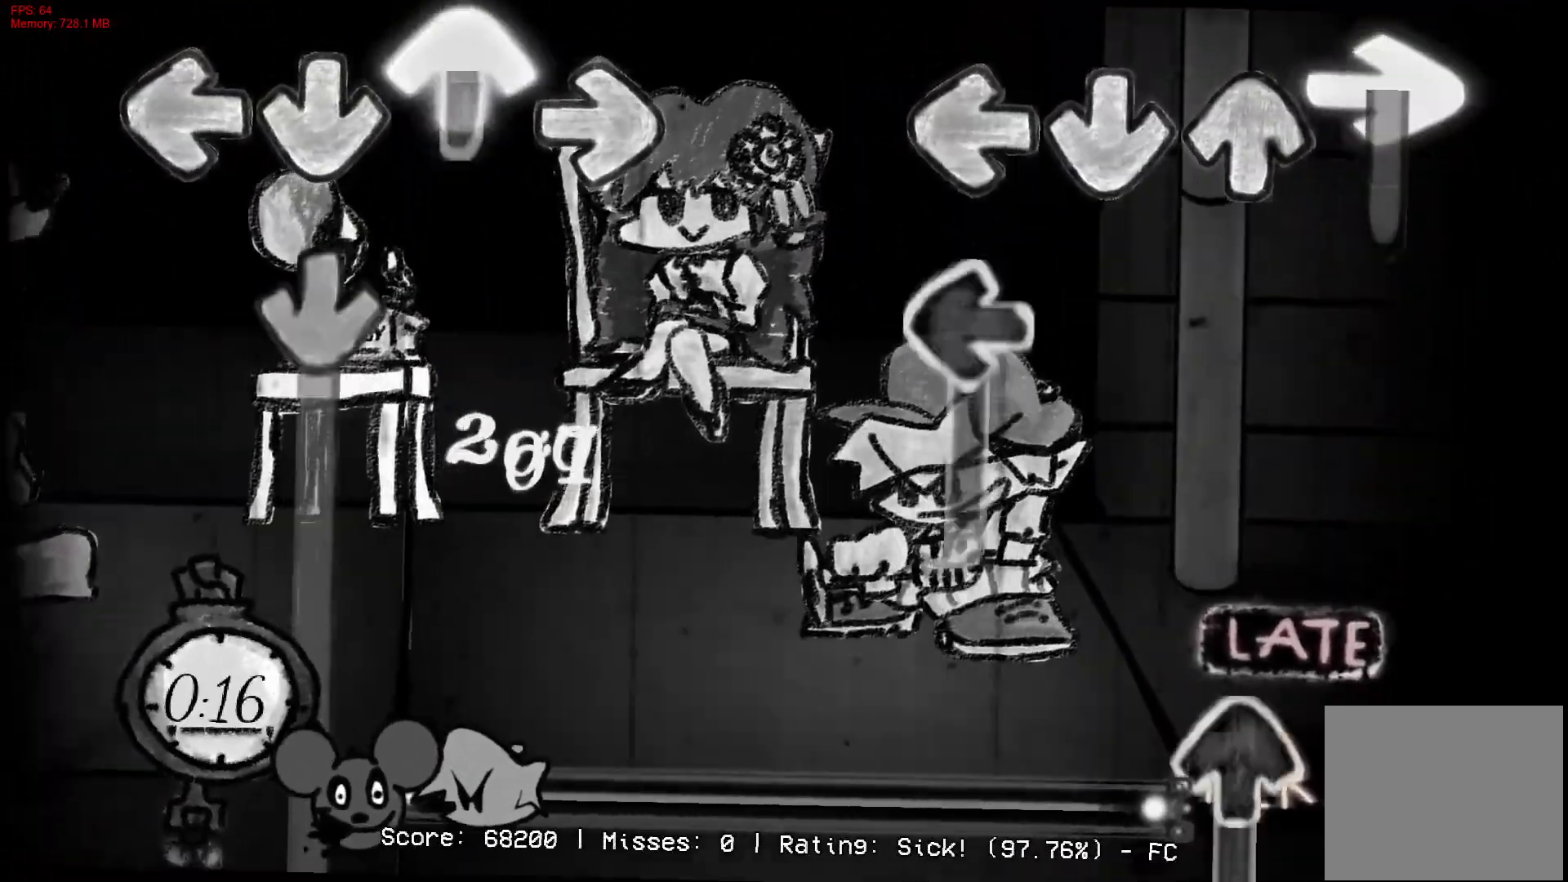
{"buttons": ["DPAD_UP"], "right_stick": "center", "events": [[167, "L1", "down"], [233, "R1", "up"], [433, "DPAD_UP", "down"], [450, "L1", "up"]]}
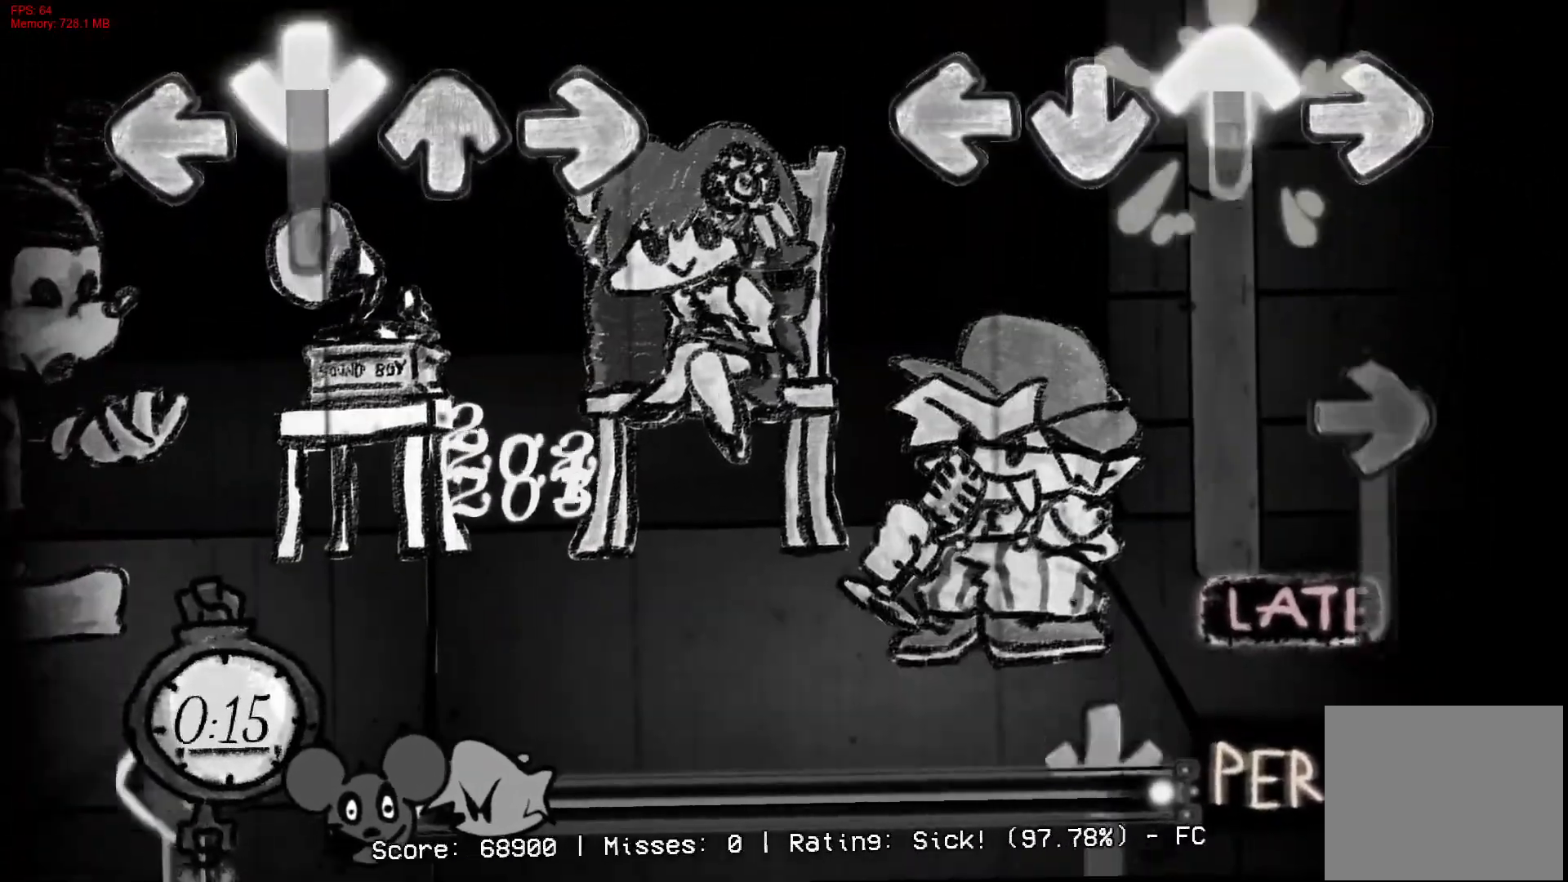
{"buttons": ["CROSS"], "right_stick": "center", "events": [[217, "R1", "down"], [267, "DPAD_UP", "up"], [467, "CROSS", "down"], [500, "R1", "up"]]}
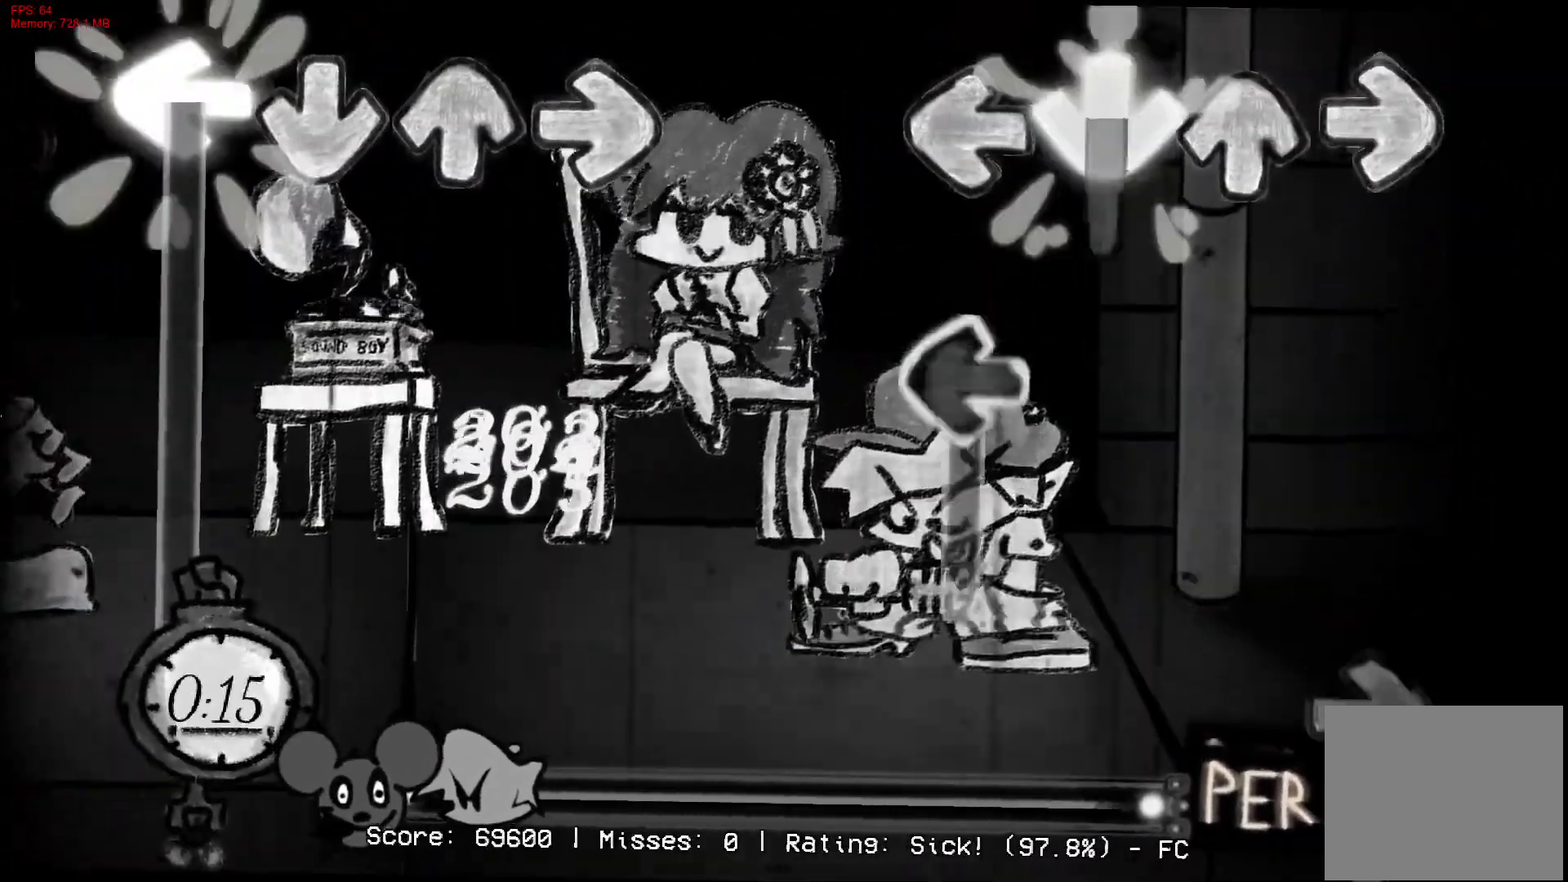
{"buttons": ["R1"], "right_stick": "center", "events": [[217, "CROSS", "up"], [217, "L1", "down"], [450, "R1", "down"], [500, "L1", "up"]]}
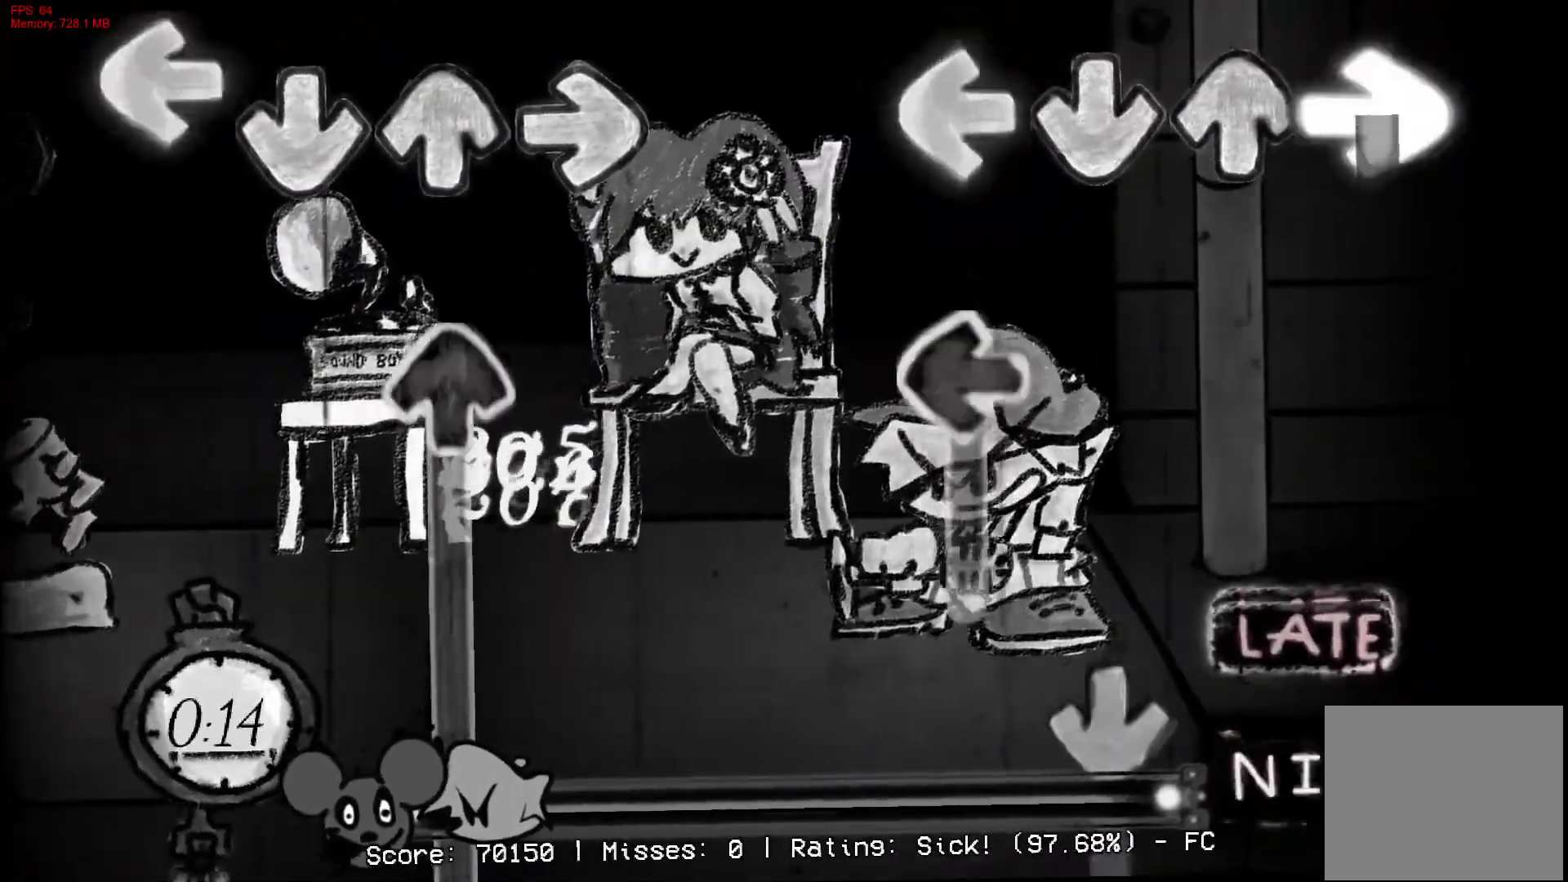
{"buttons": ["CROSS", "L1"], "right_stick": "center", "events": [[183, "R1", "up"], [200, "L1", "down"], [450, "CROSS", "down"]]}
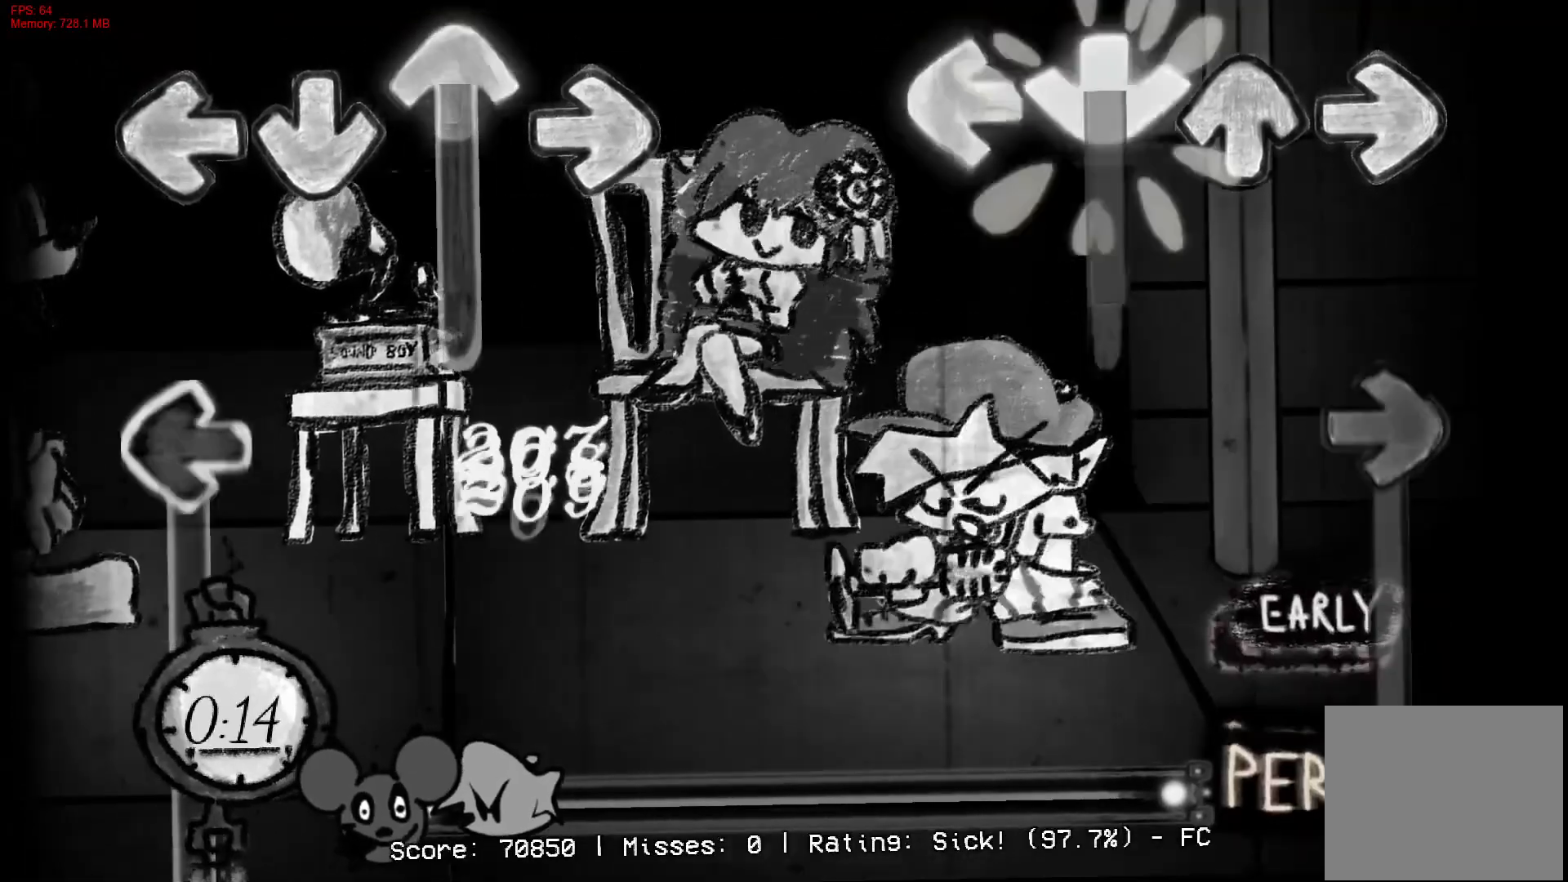
{"buttons": ["R1"], "right_stick": "center", "events": [[17, "L1", "up"], [217, "R1", "down"], [233, "CROSS", "up"]]}
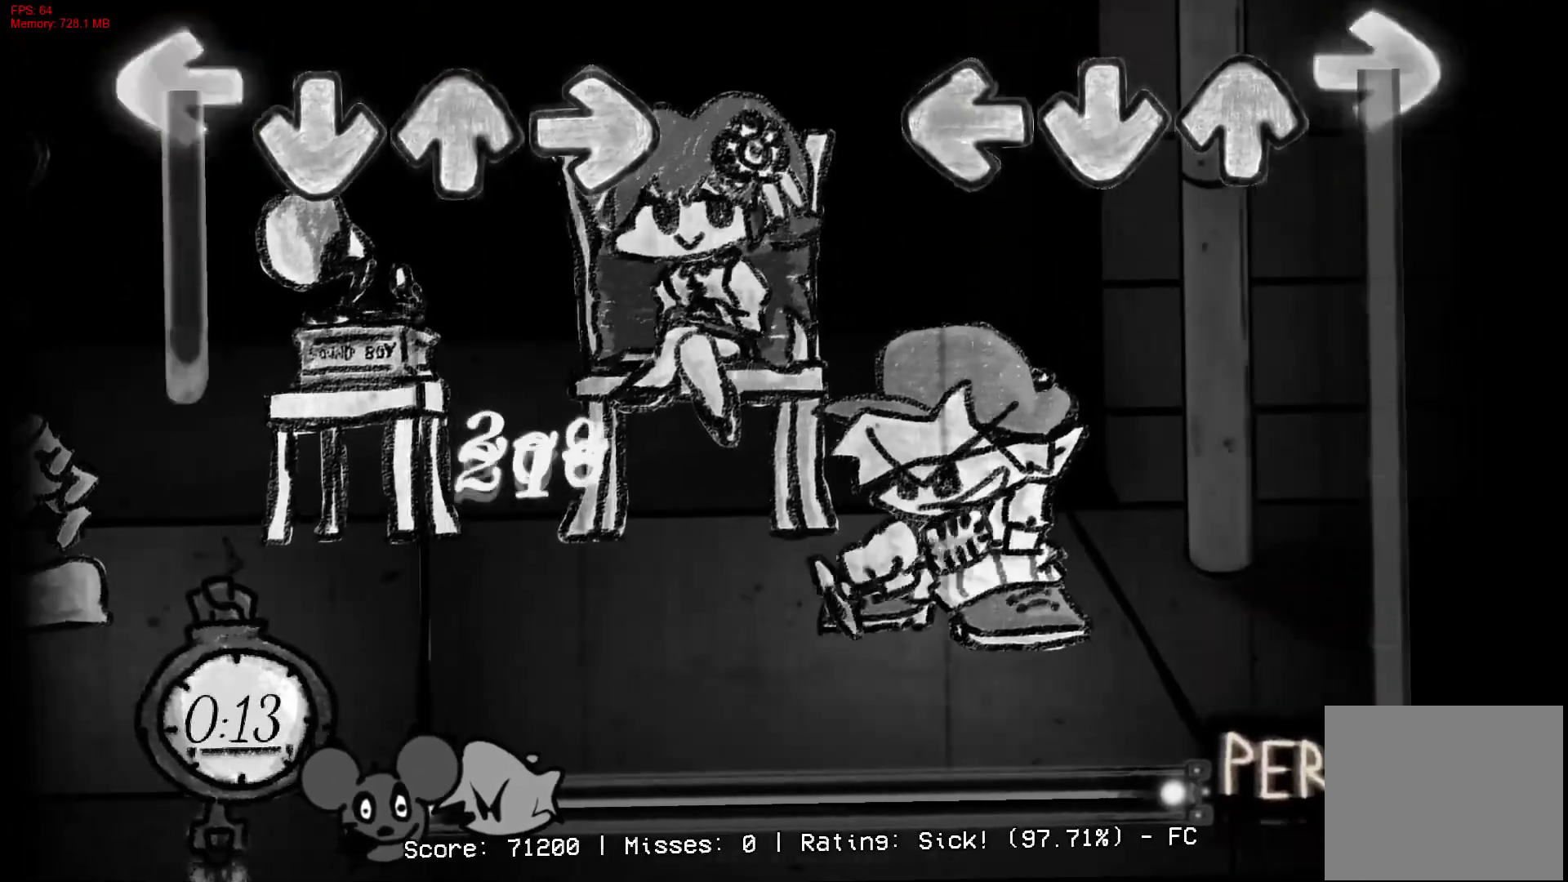
{"buttons": ["R1"], "right_stick": "center", "events": []}
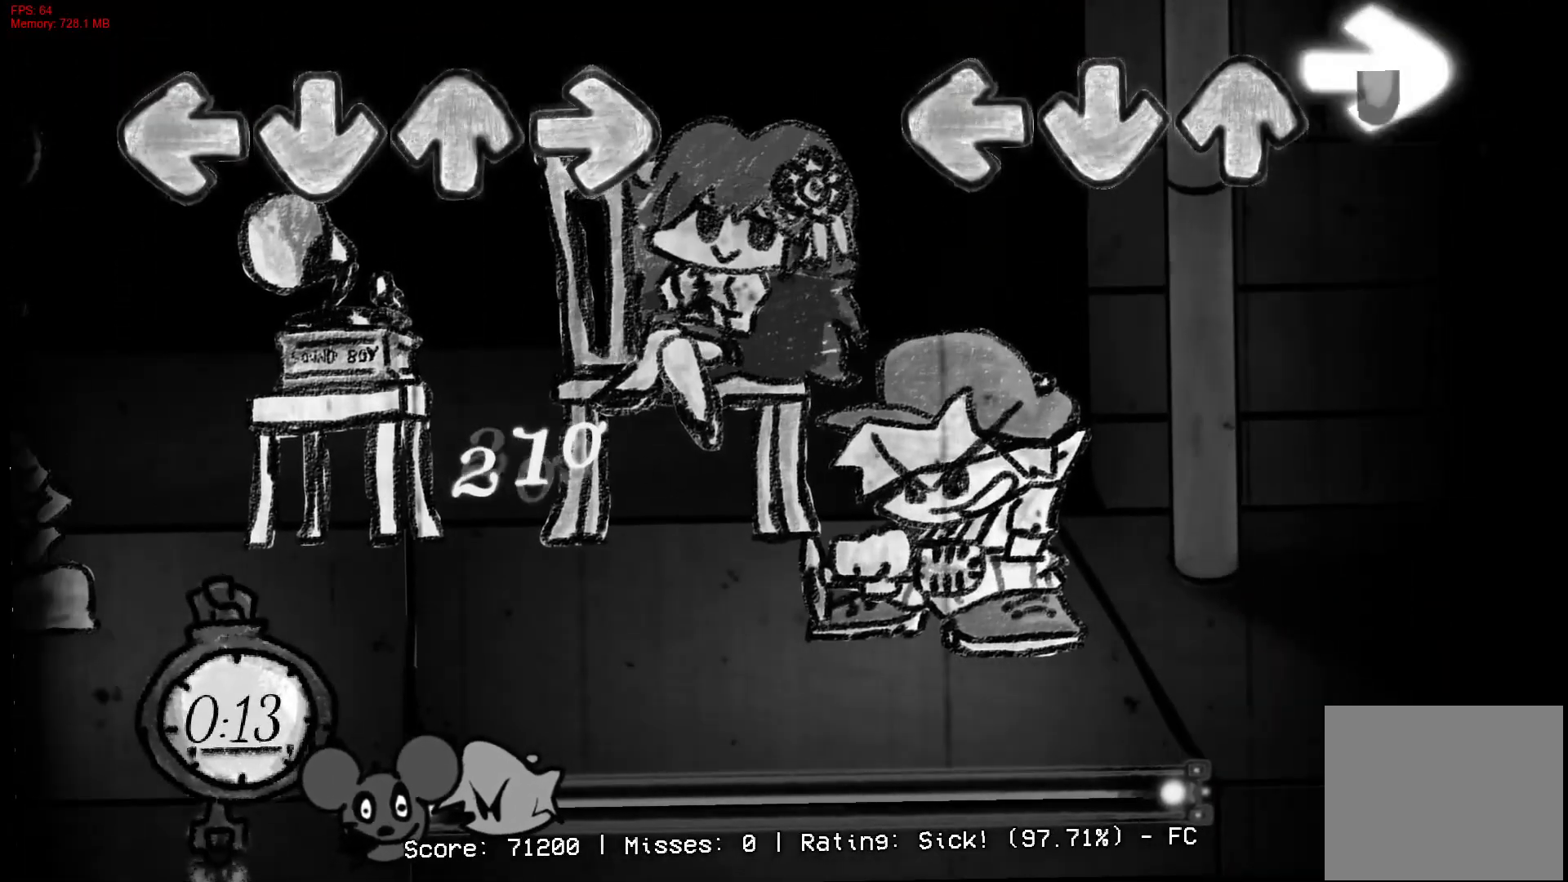
{"buttons": ["R1"], "right_stick": "center", "events": []}
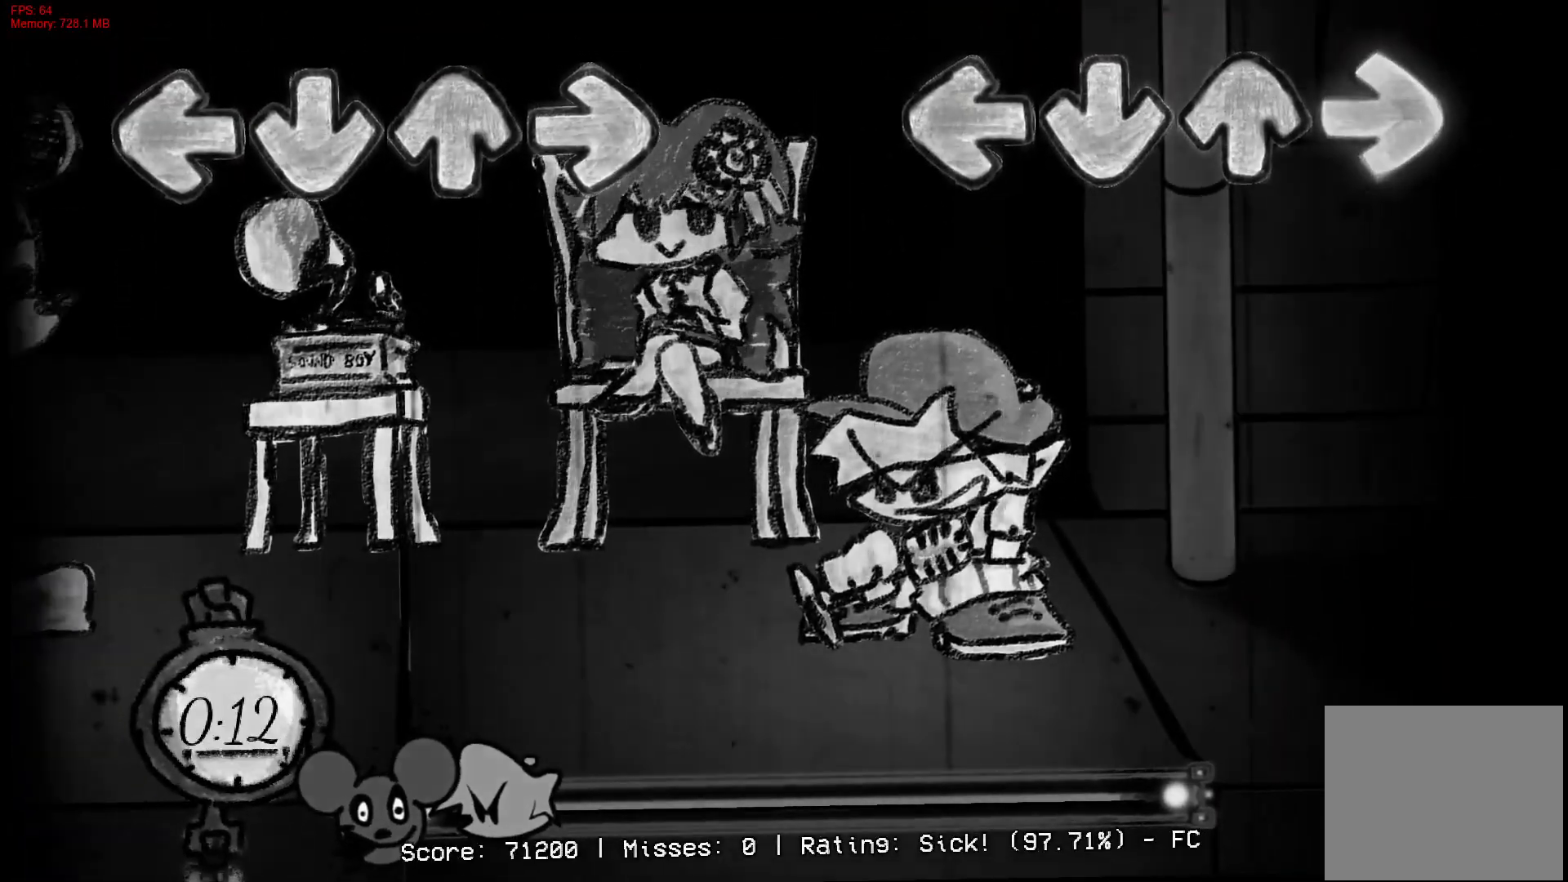
{"buttons": [], "right_stick": "center", "events": [[17, "R1", "up"]]}